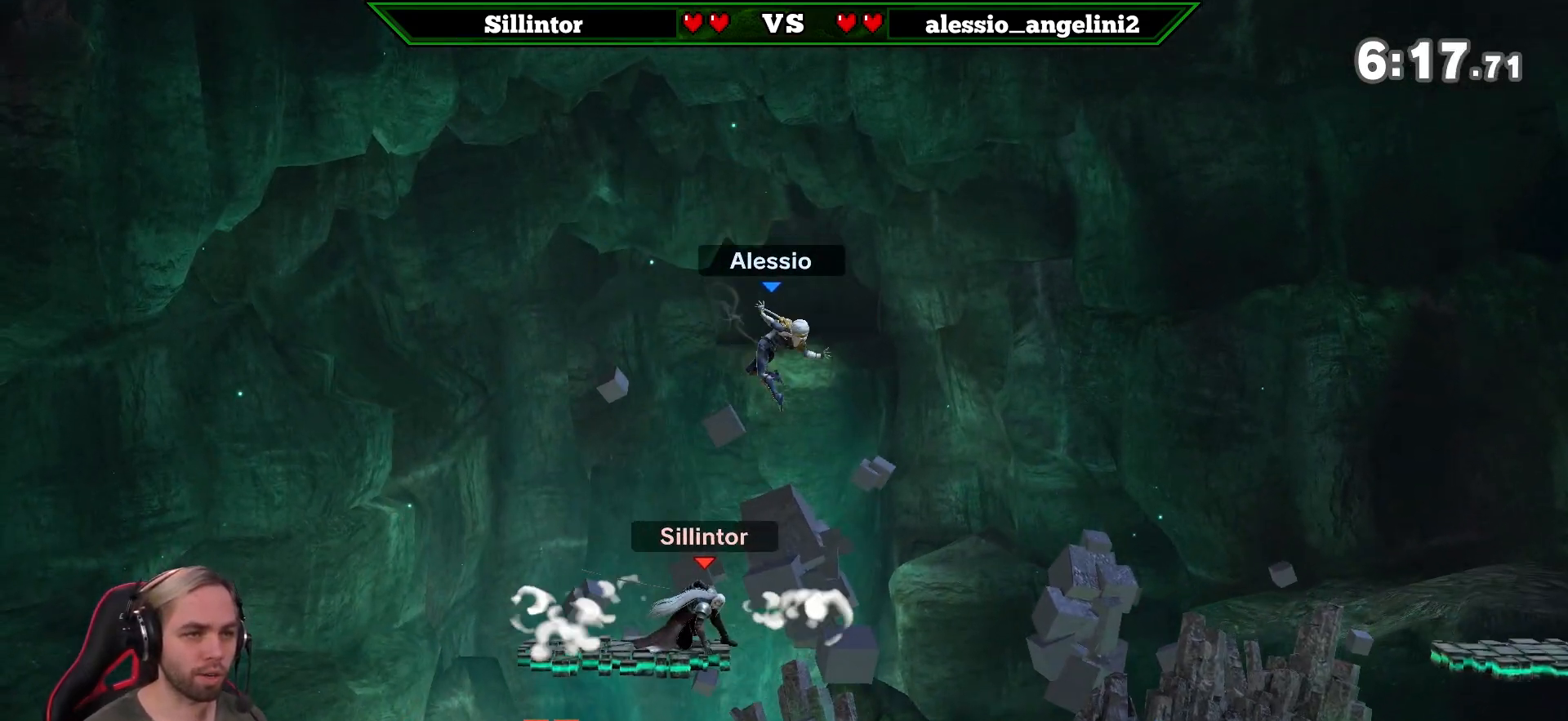
Gameplay with a controller (Nintendo layout); each line is a JSON object with the inputs held at the frame after it. "events" lists button and stick changes between this image and that frame as [ms after this image, input, new state], when the widget could be followed in between. Not read: L3 R3.
{"buttons": [], "left_stick": "down", "right_stick": "center", "events": [[100, "right_stick", "right"], [233, "right_stick", "center"], [450, "left_stick", "down"]]}
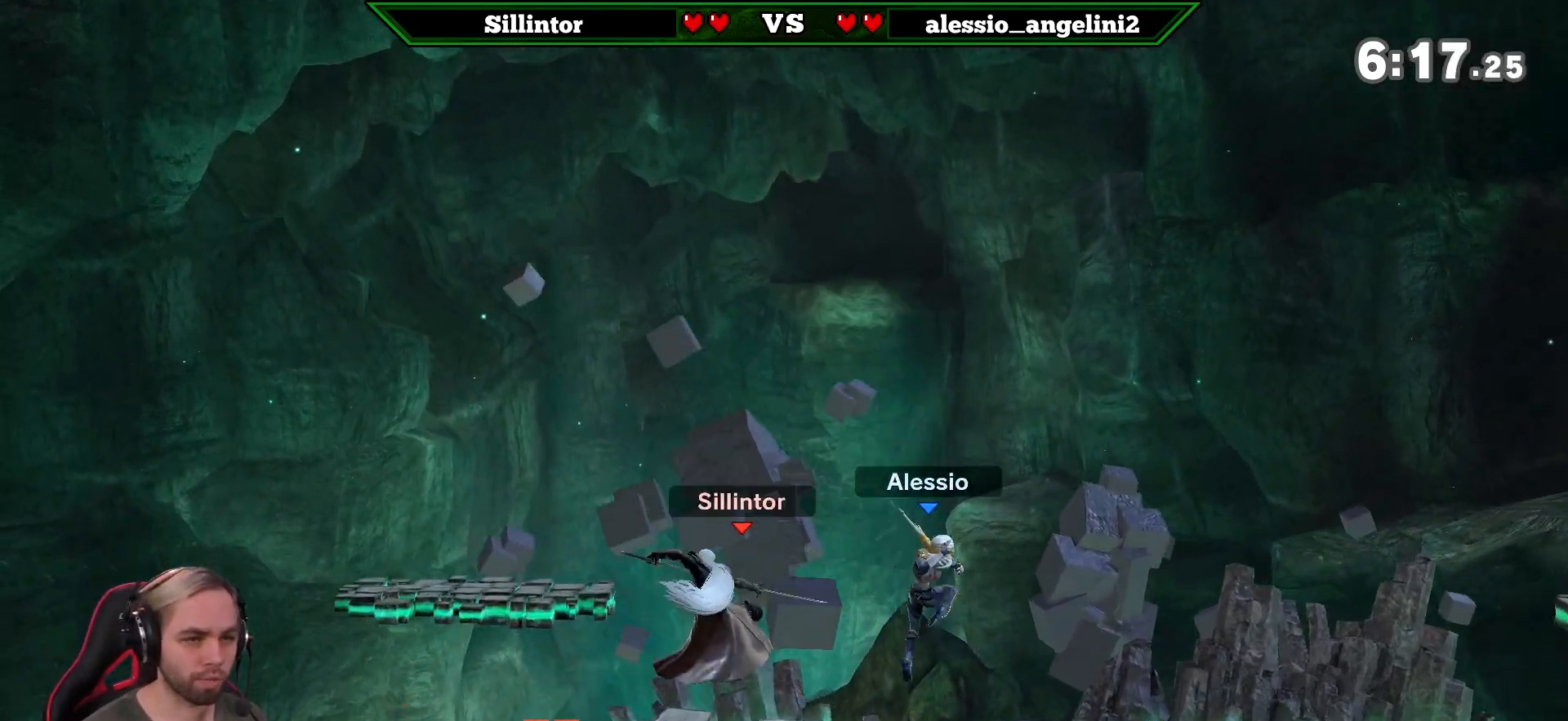
{"buttons": [], "left_stick": "right", "right_stick": "center", "events": [[17, "left_stick", "center"], [317, "left_stick", "right"]]}
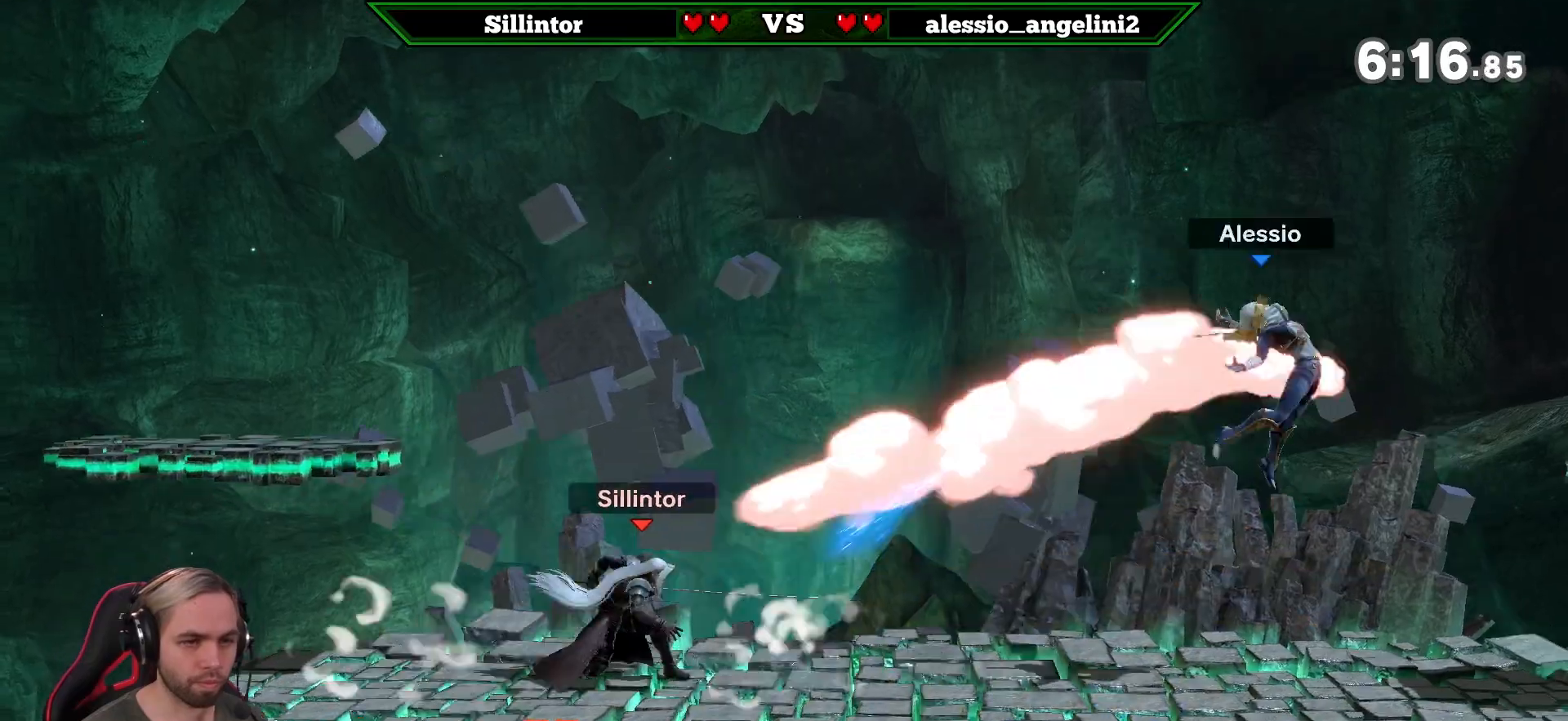
{"buttons": ["B"], "left_stick": "center", "right_stick": "center", "events": [[350, "left_stick", "center"], [383, "B", "down"]]}
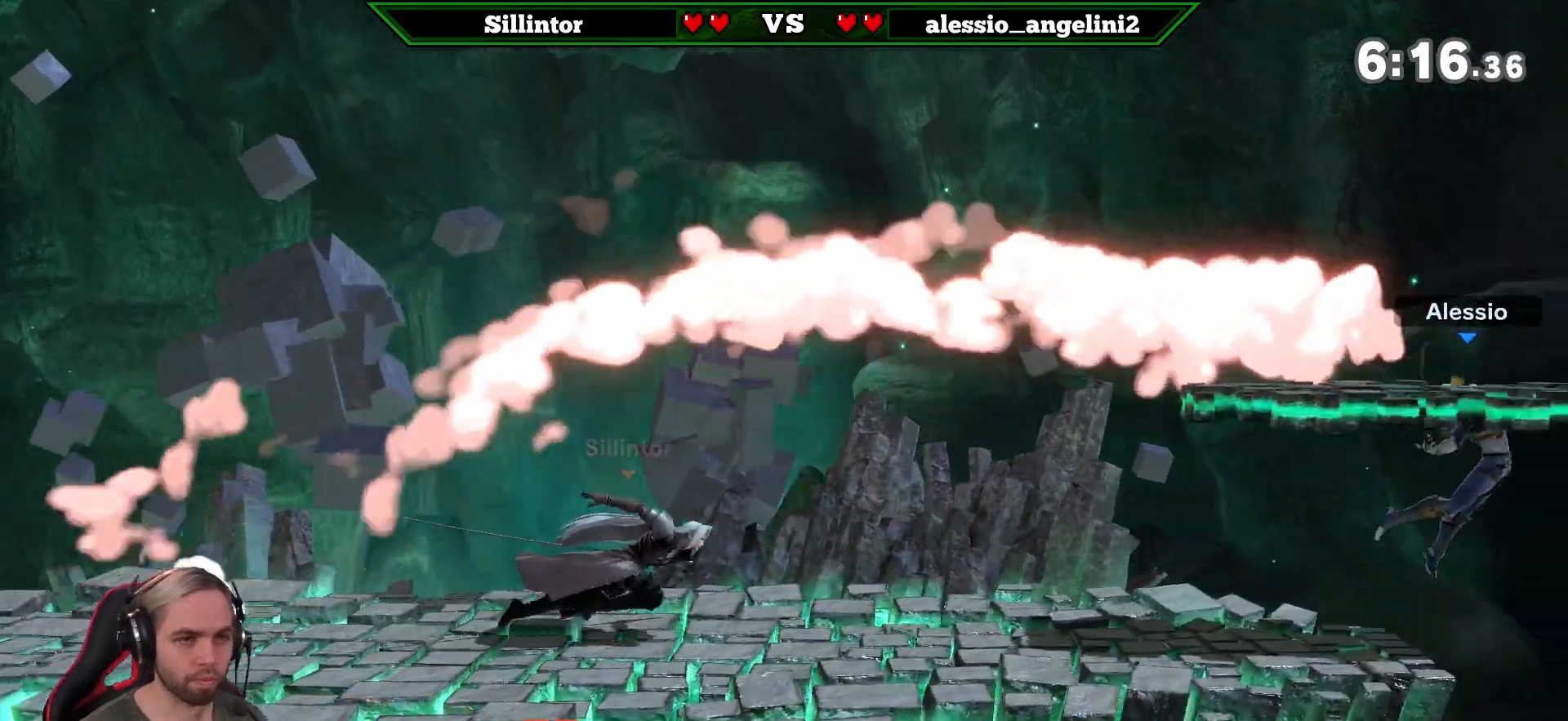
{"buttons": ["B"], "left_stick": "center", "right_stick": "center", "events": []}
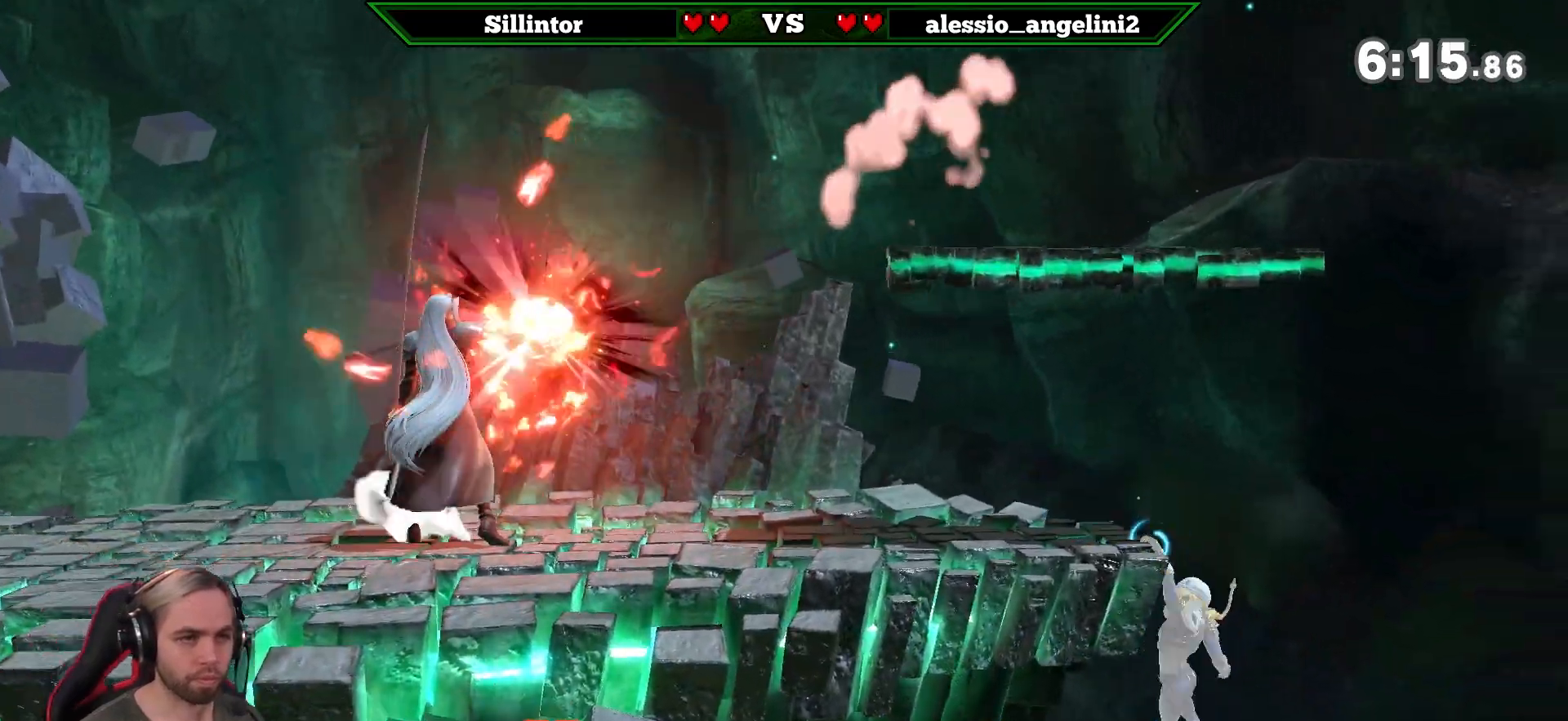
{"buttons": [], "left_stick": "center", "right_stick": "center", "events": [[67, "B", "up"]]}
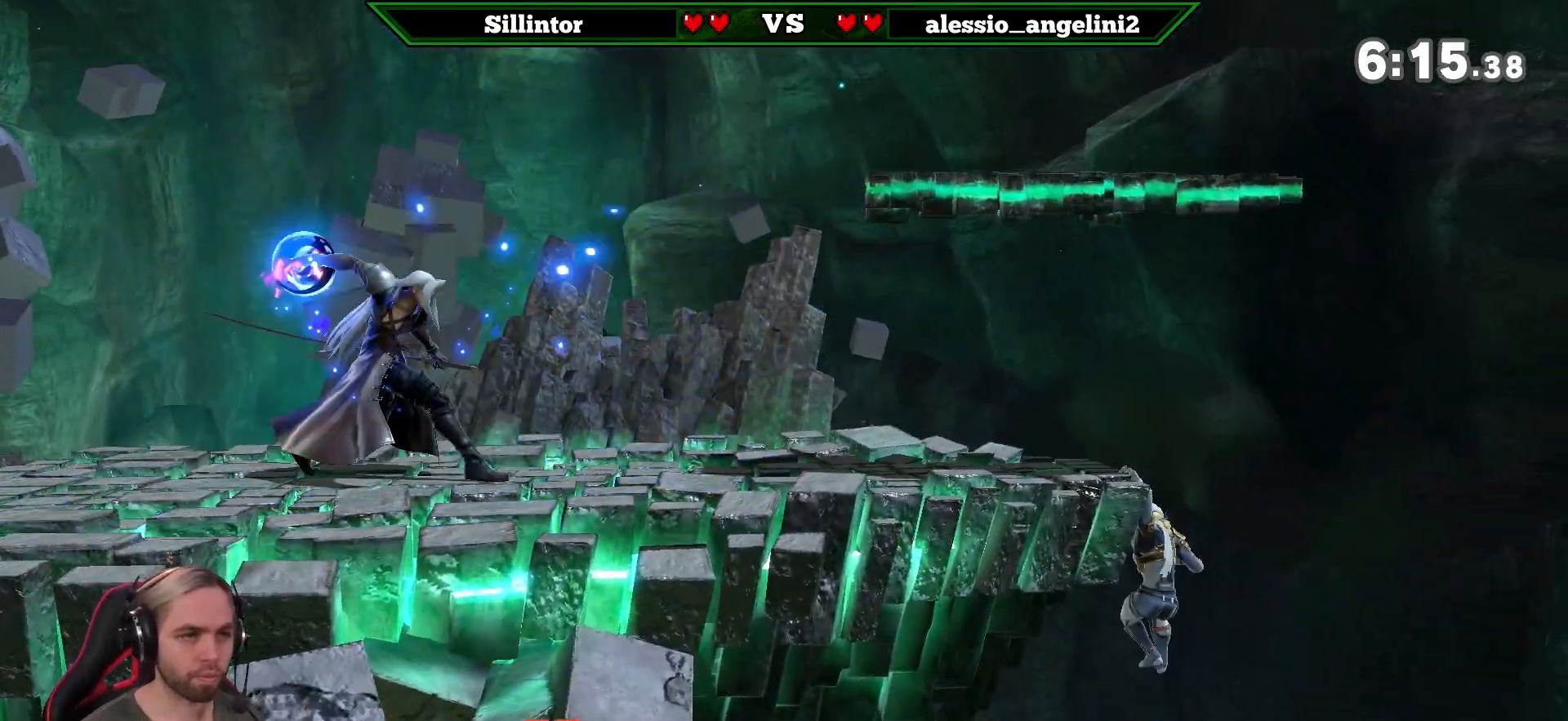
{"buttons": [], "left_stick": "center", "right_stick": "center", "events": []}
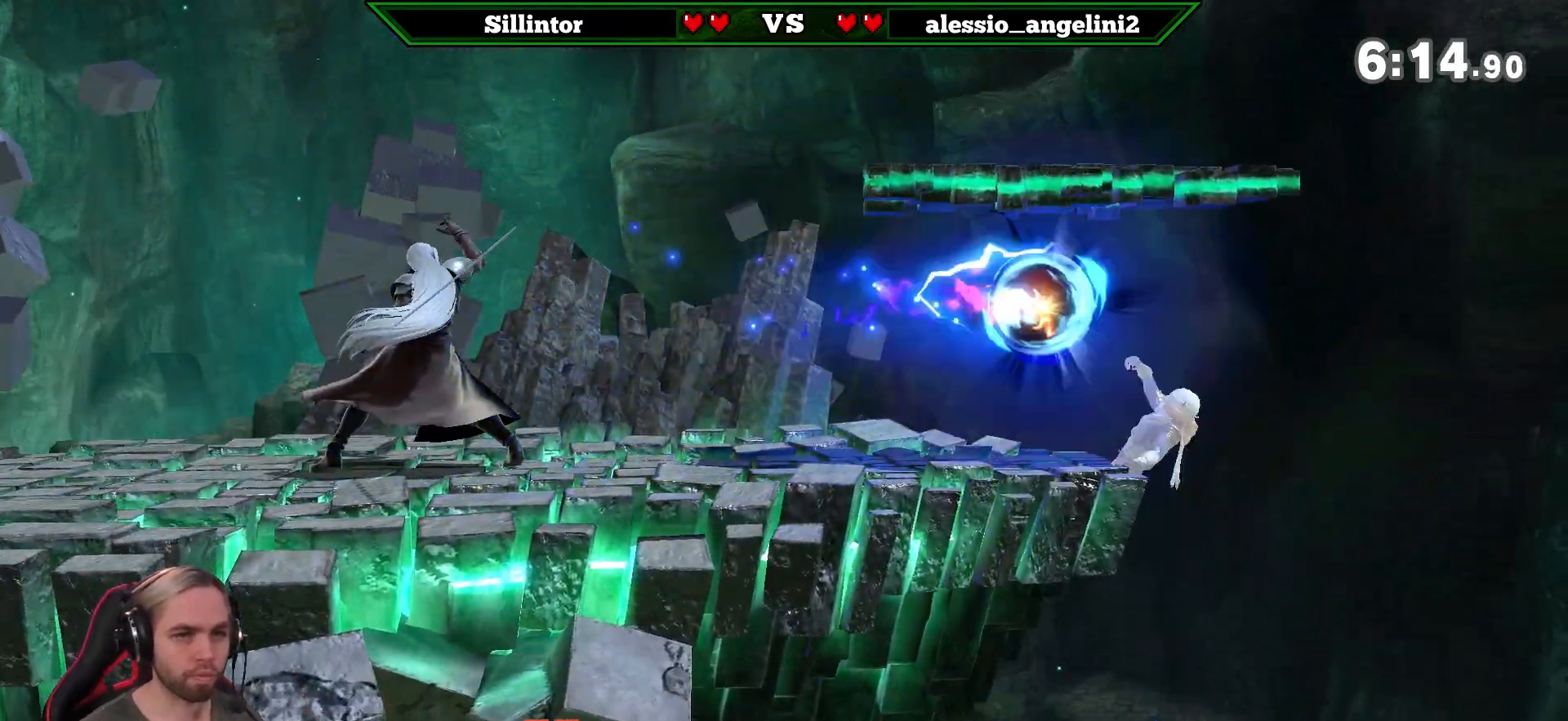
{"buttons": [], "left_stick": "right", "right_stick": "center", "events": [[200, "left_stick", "right"]]}
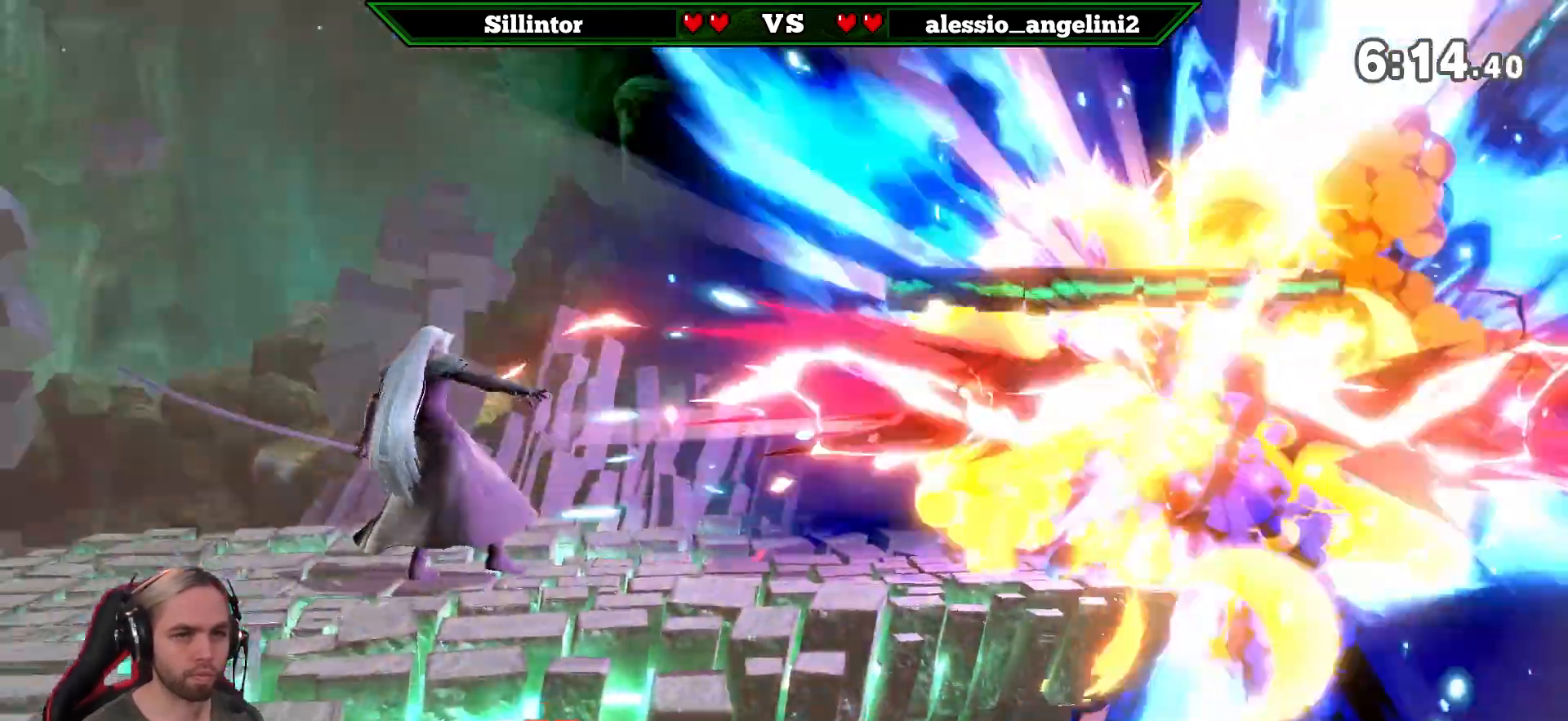
{"buttons": [], "left_stick": "left", "right_stick": "center", "events": [[83, "Y", "down"], [100, "left_stick", "left"], [133, "Y", "up"], [167, "left_stick", "right"], [200, "Y", "down"], [233, "A", "down"], [383, "left_stick", "left"], [417, "A", "up"], [417, "Y", "up"]]}
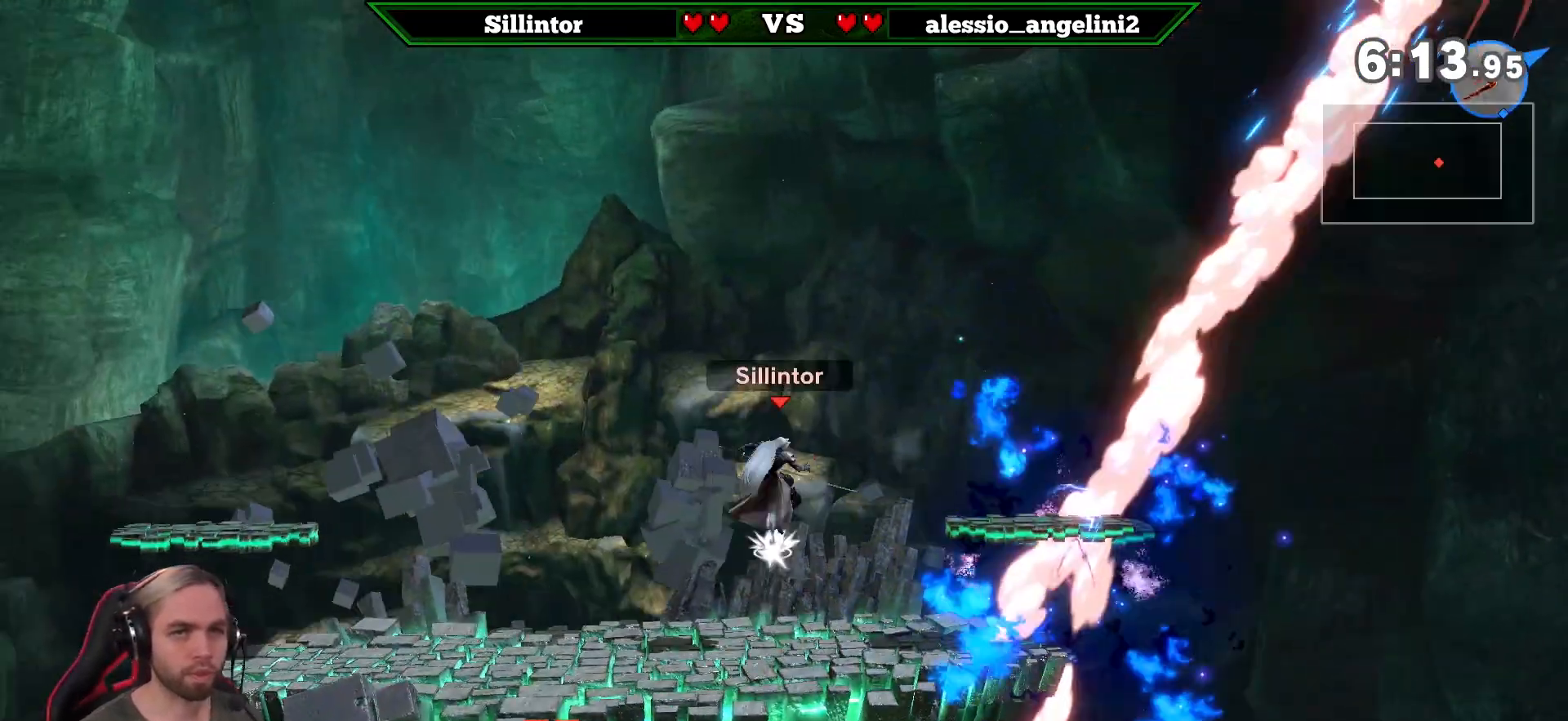
{"buttons": [], "left_stick": "down-right", "right_stick": "center", "events": [[200, "left_stick", "down"], [383, "left_stick", "center"], [483, "left_stick", "down-right"]]}
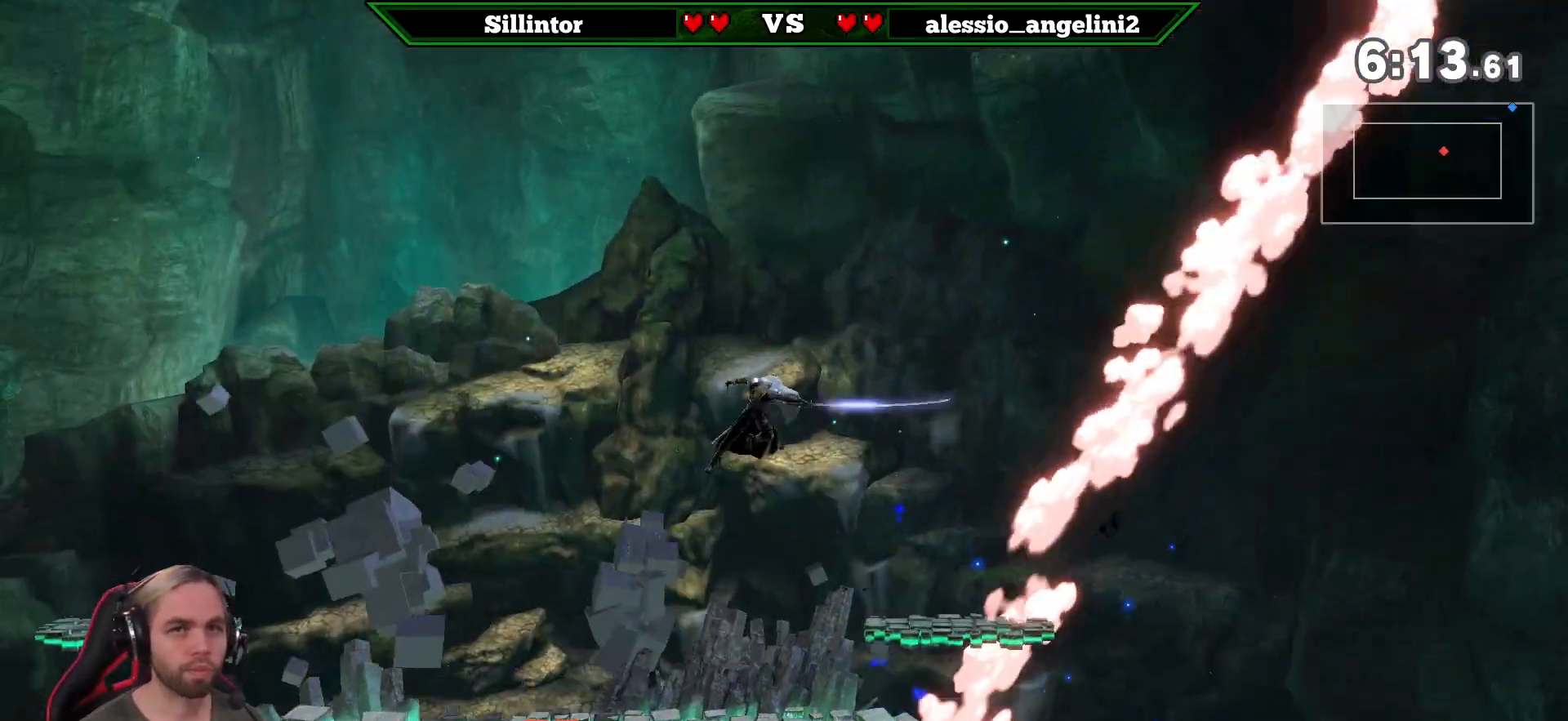
{"buttons": [], "left_stick": "left", "right_stick": "center", "events": [[67, "left_stick", "center"], [417, "left_stick", "left"]]}
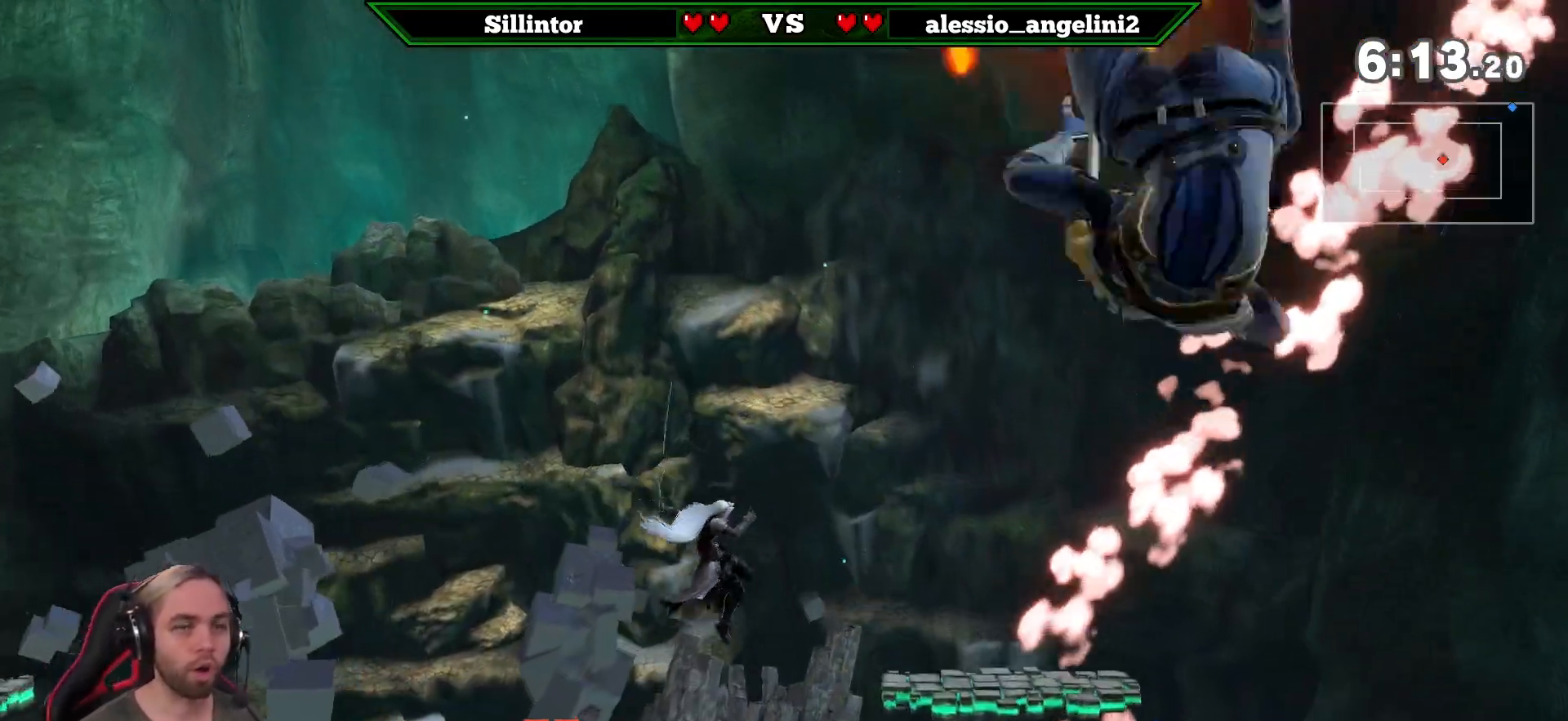
{"buttons": [], "left_stick": "left", "right_stick": "center", "events": [[200, "Y", "down"], [200, "right_stick", "up"], [267, "Y", "up"], [267, "right_stick", "center"]]}
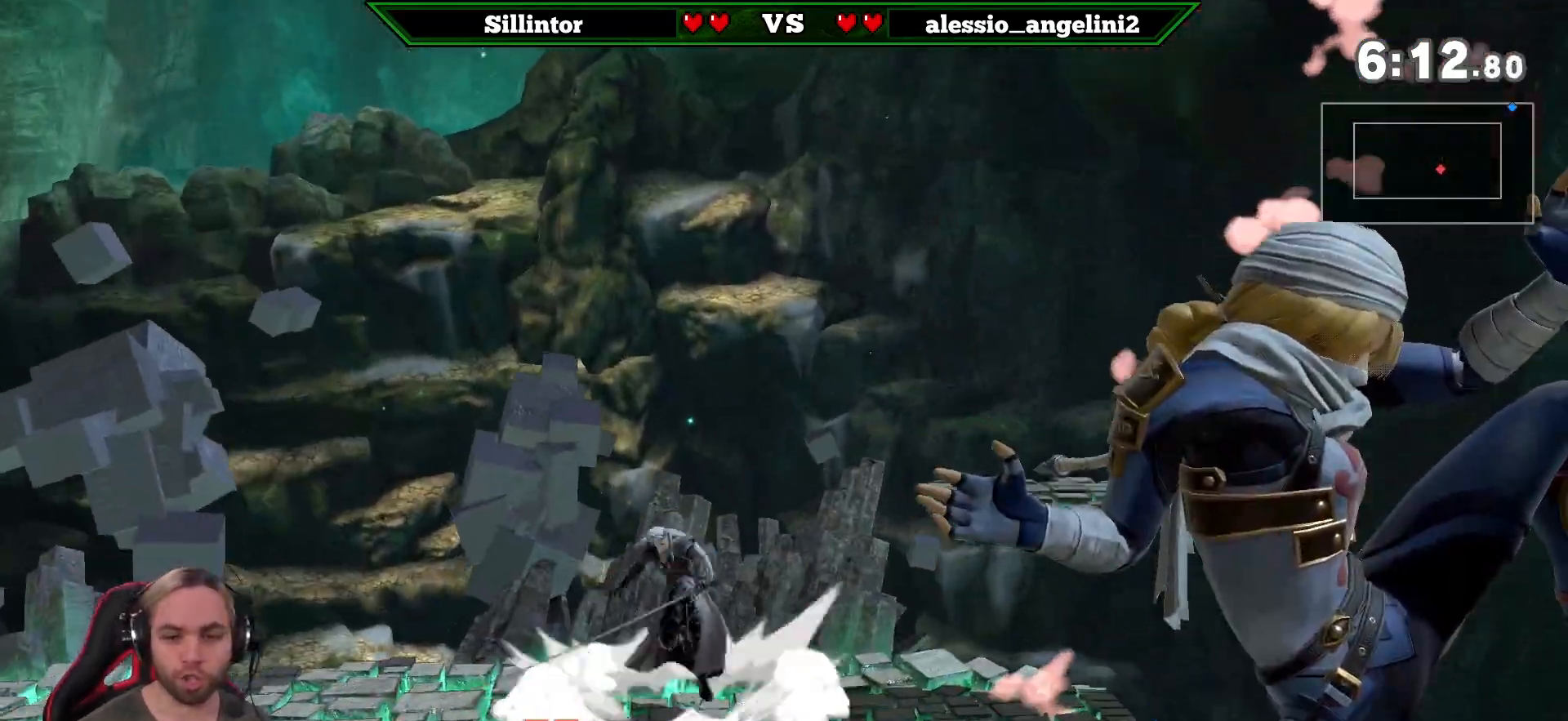
{"buttons": [], "left_stick": "center", "right_stick": "center", "events": [[17, "left_stick", "center"], [67, "left_stick", "down"], [233, "left_stick", "center"], [317, "left_stick", "left"], [483, "left_stick", "center"]]}
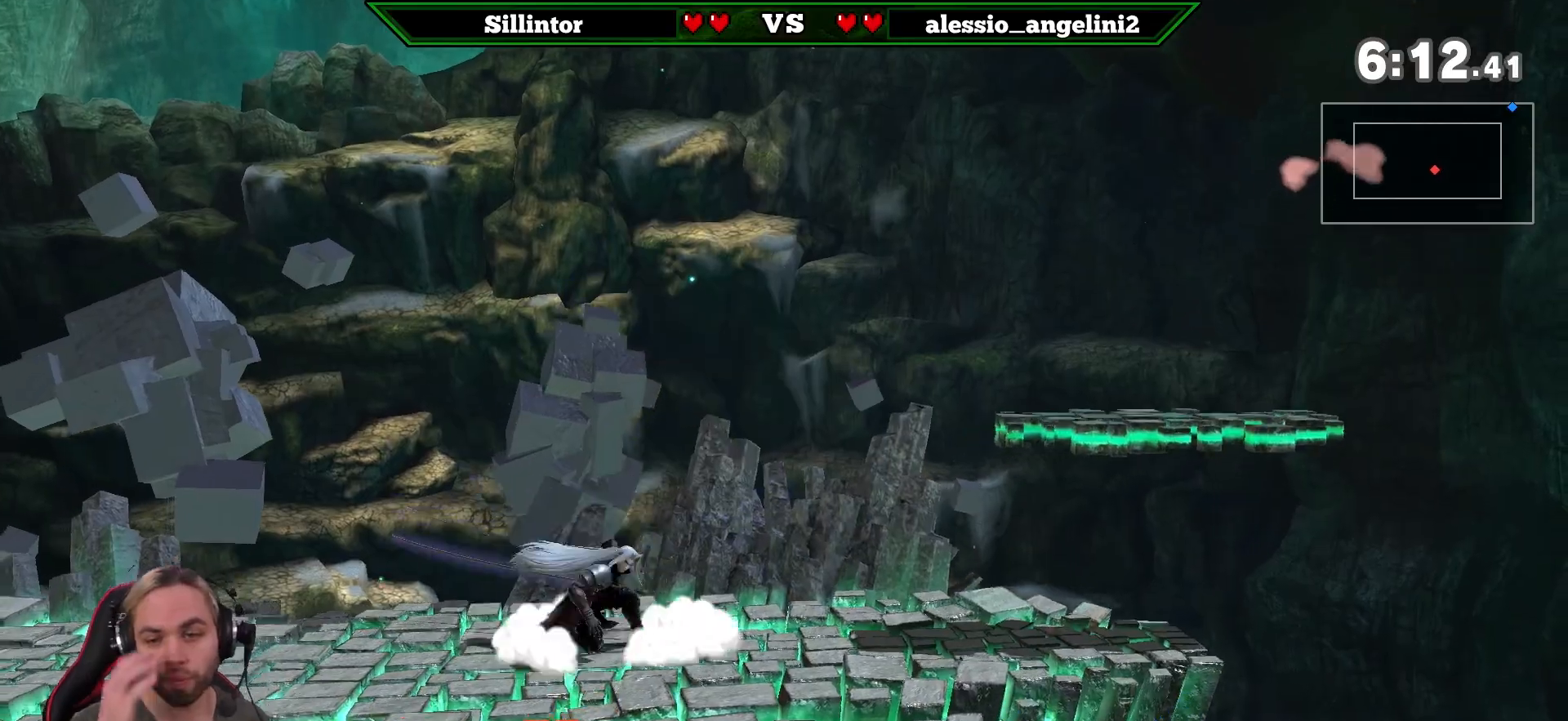
{"buttons": [], "left_stick": "center", "right_stick": "center", "events": [[17, "left_stick", "right"], [233, "left_stick", "center"], [350, "Y", "down"], [383, "Y", "up"]]}
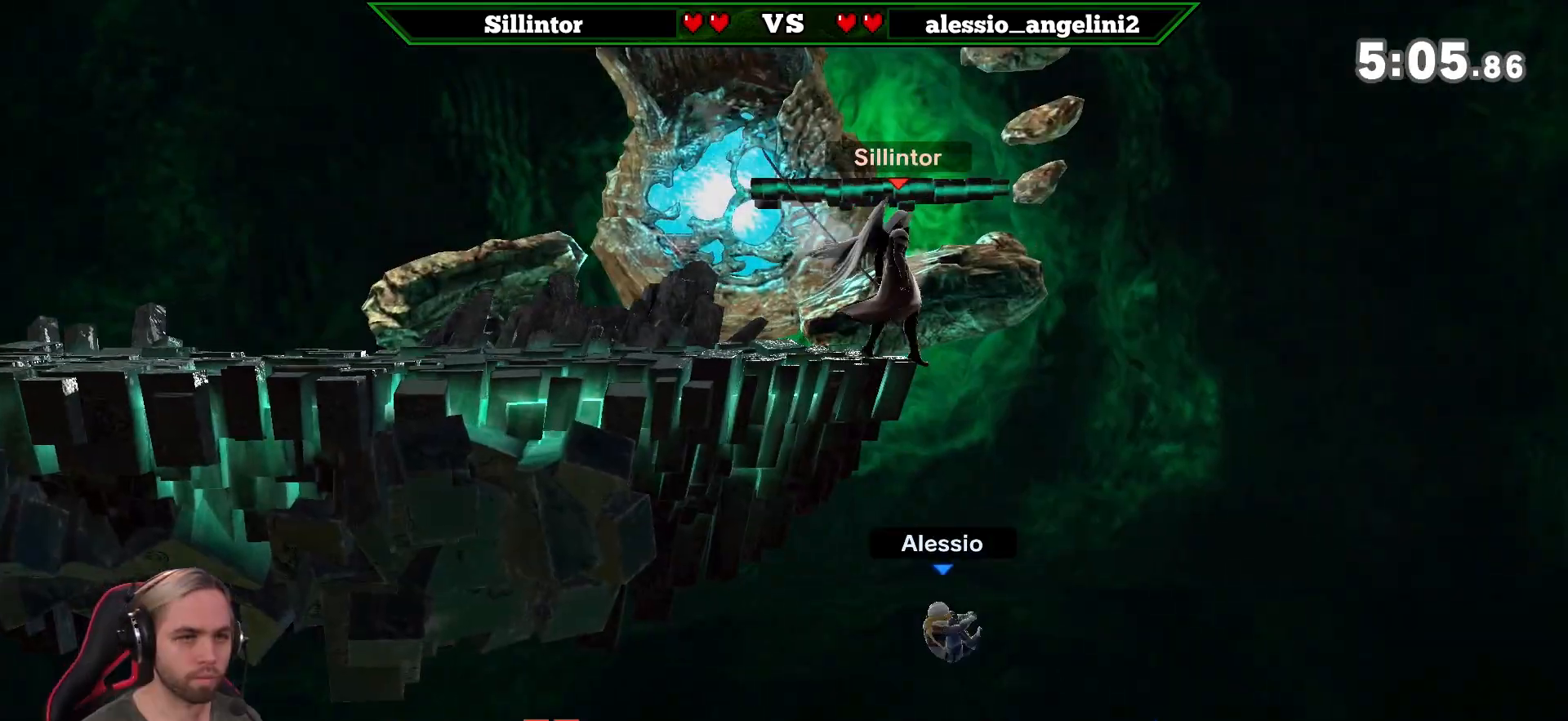
{"buttons": [], "left_stick": "center", "right_stick": "center", "events": [[17, "right_stick", "down-left"], [100, "right_stick", "center"], [133, "left_stick", "left"], [483, "left_stick", "center"]]}
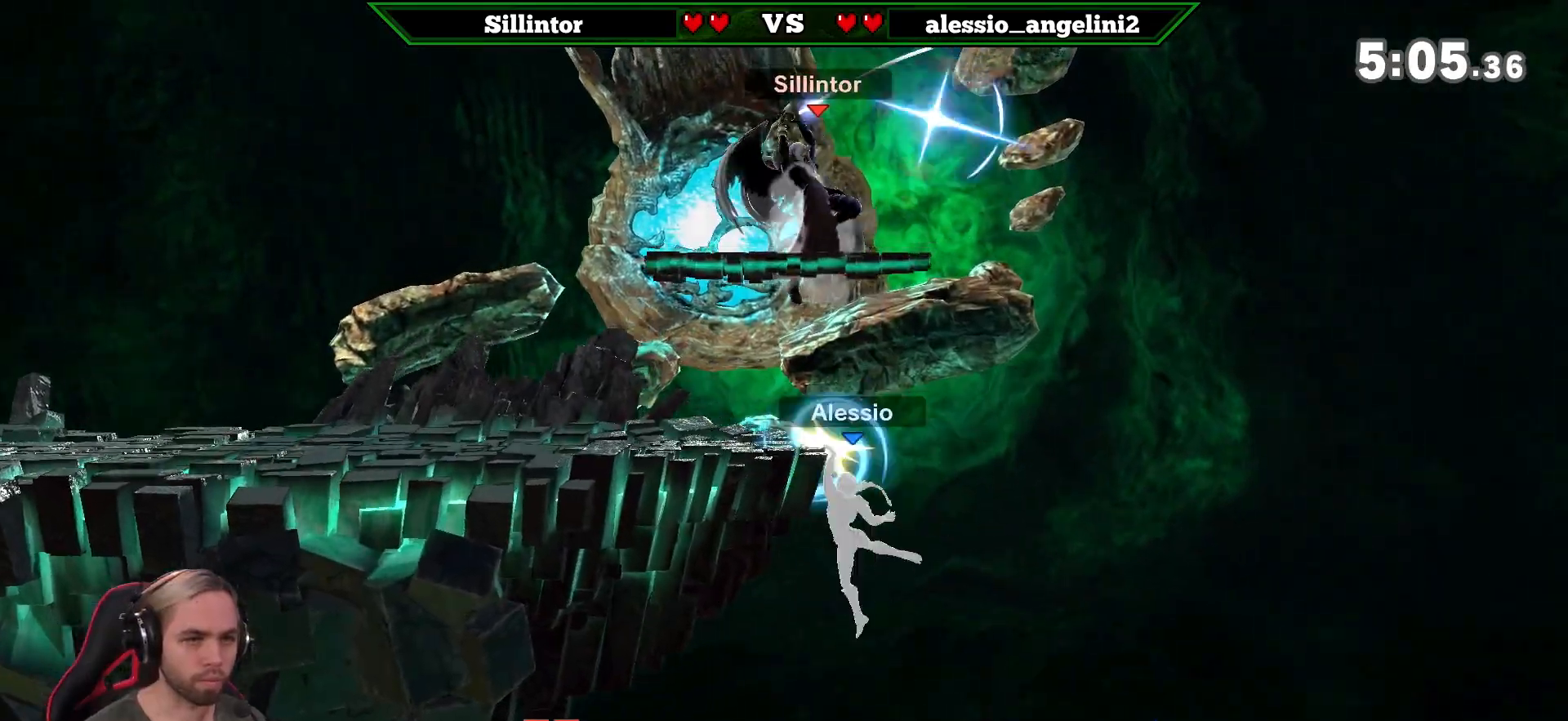
{"buttons": [], "left_stick": "left", "right_stick": "center", "events": [[483, "left_stick", "left"]]}
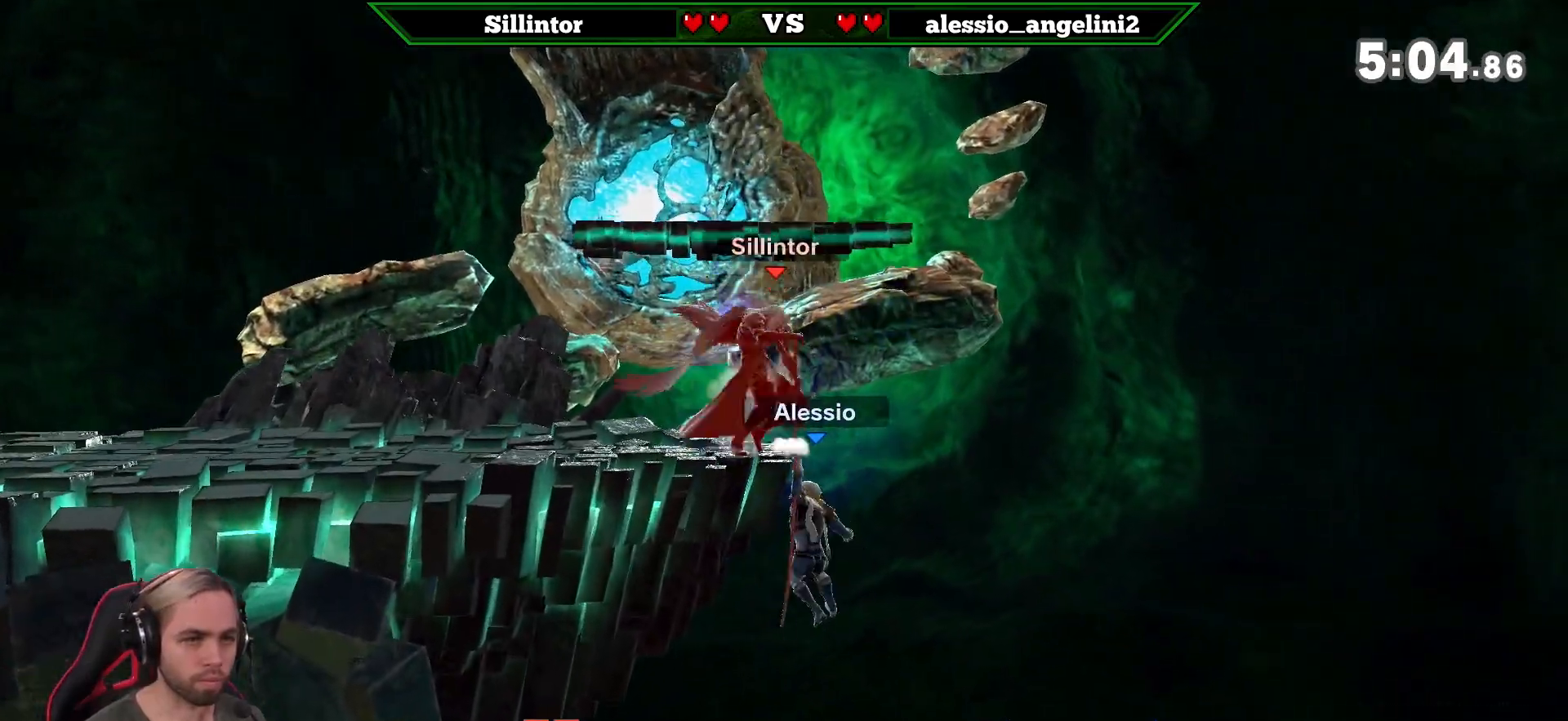
{"buttons": [], "left_stick": "center", "right_stick": "center", "events": [[267, "A", "down"], [300, "left_stick", "up"], [317, "A", "up"], [450, "left_stick", "center"]]}
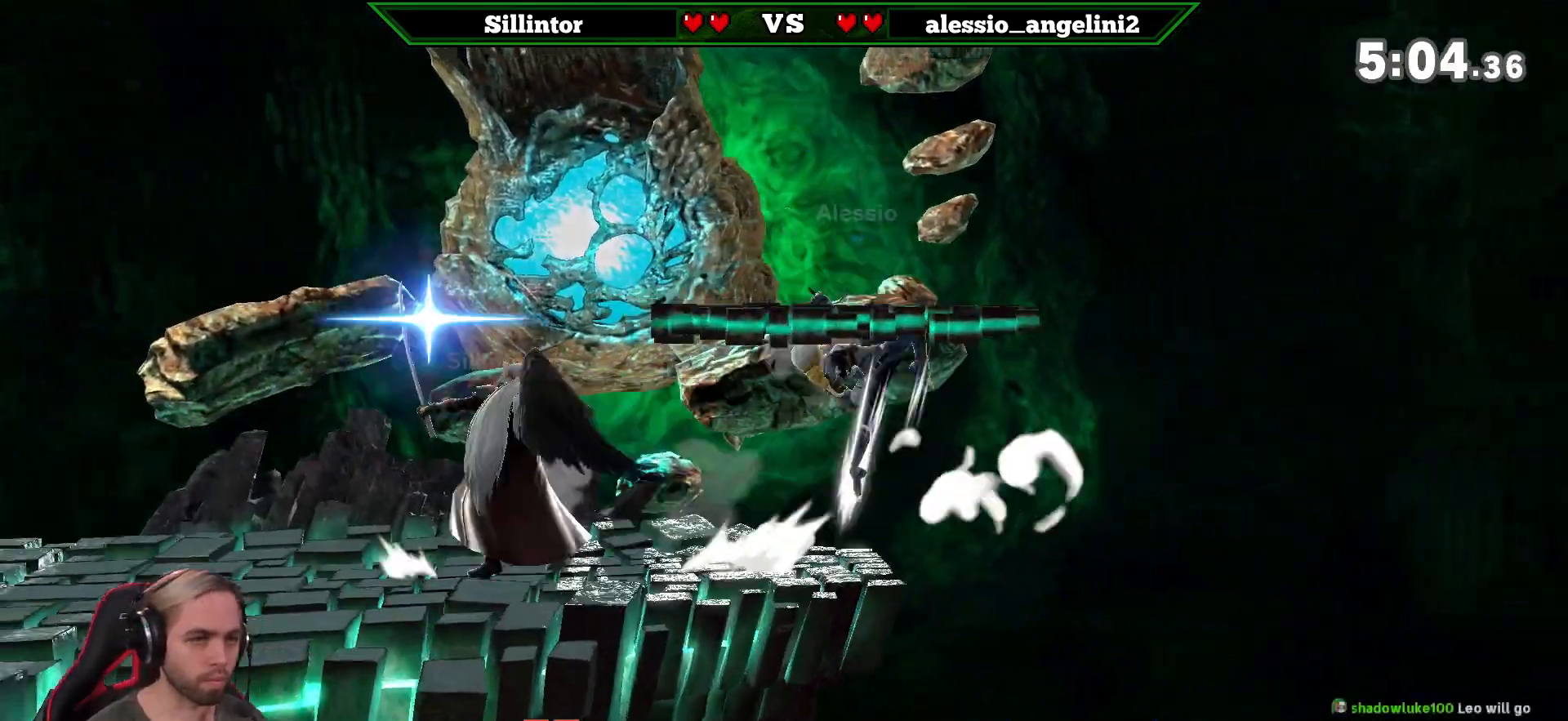
{"buttons": [], "left_stick": "center", "right_stick": "center", "events": [[133, "left_stick", "right"], [350, "left_stick", "center"]]}
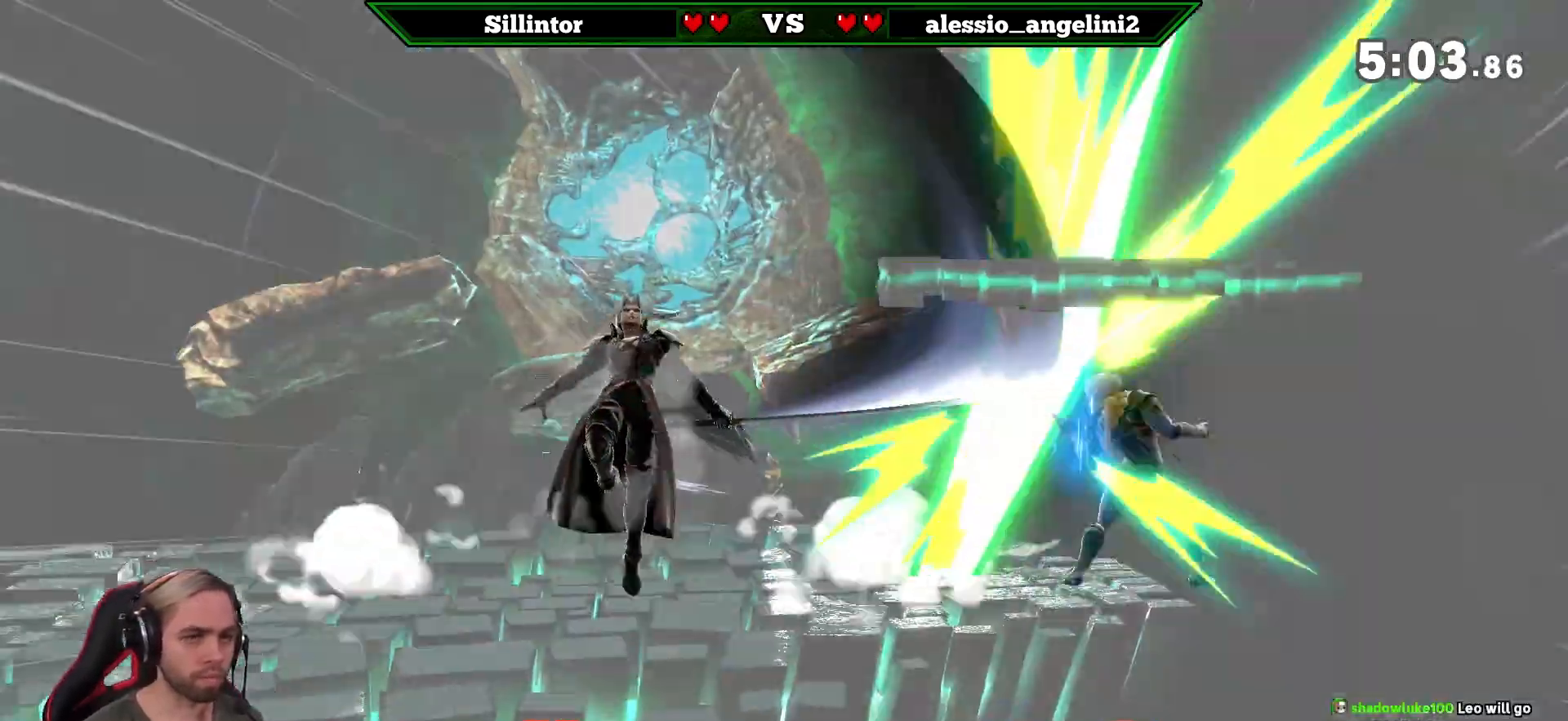
{"buttons": [], "left_stick": "center", "right_stick": "center", "events": []}
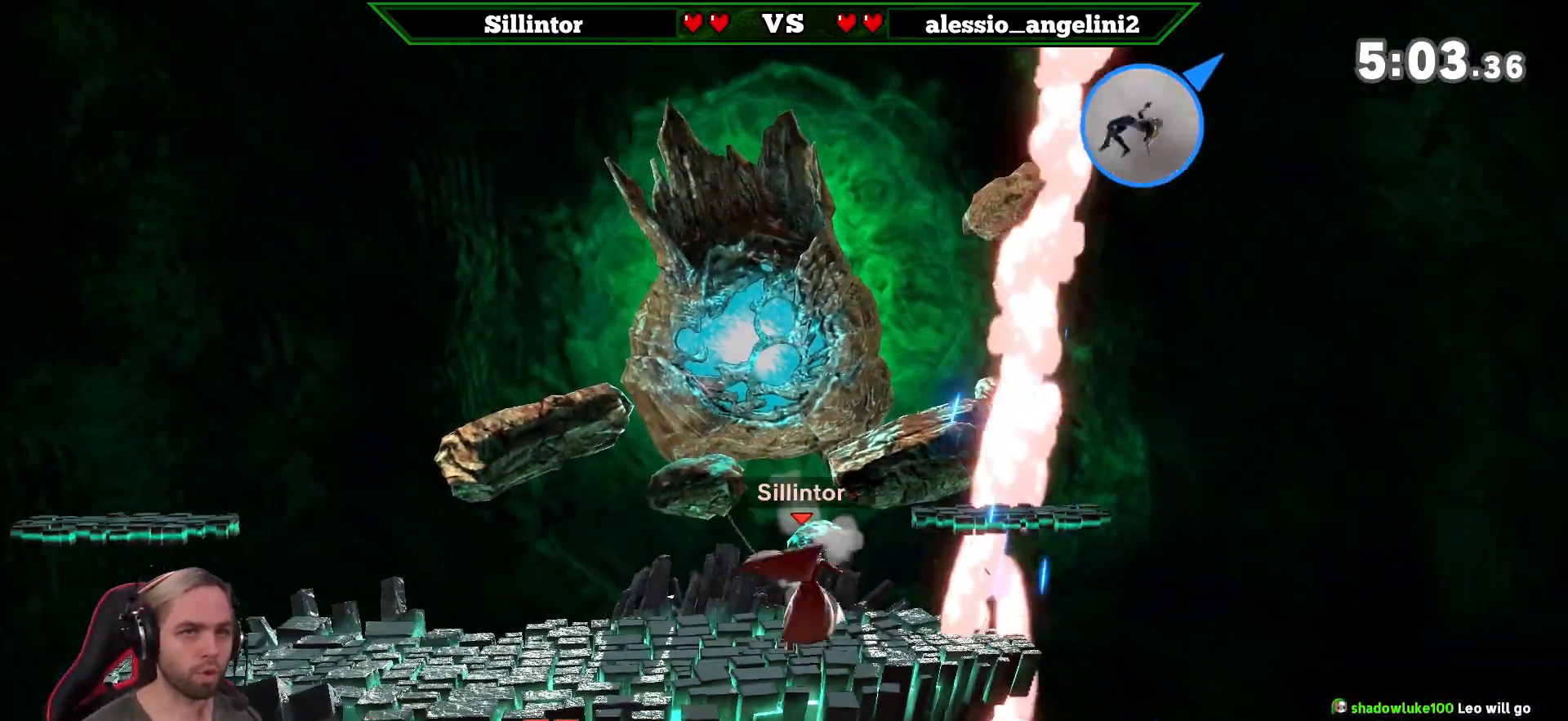
{"buttons": [], "left_stick": "left", "right_stick": "center", "events": [[233, "left_stick", "right"], [383, "left_stick", "center"], [483, "left_stick", "left"]]}
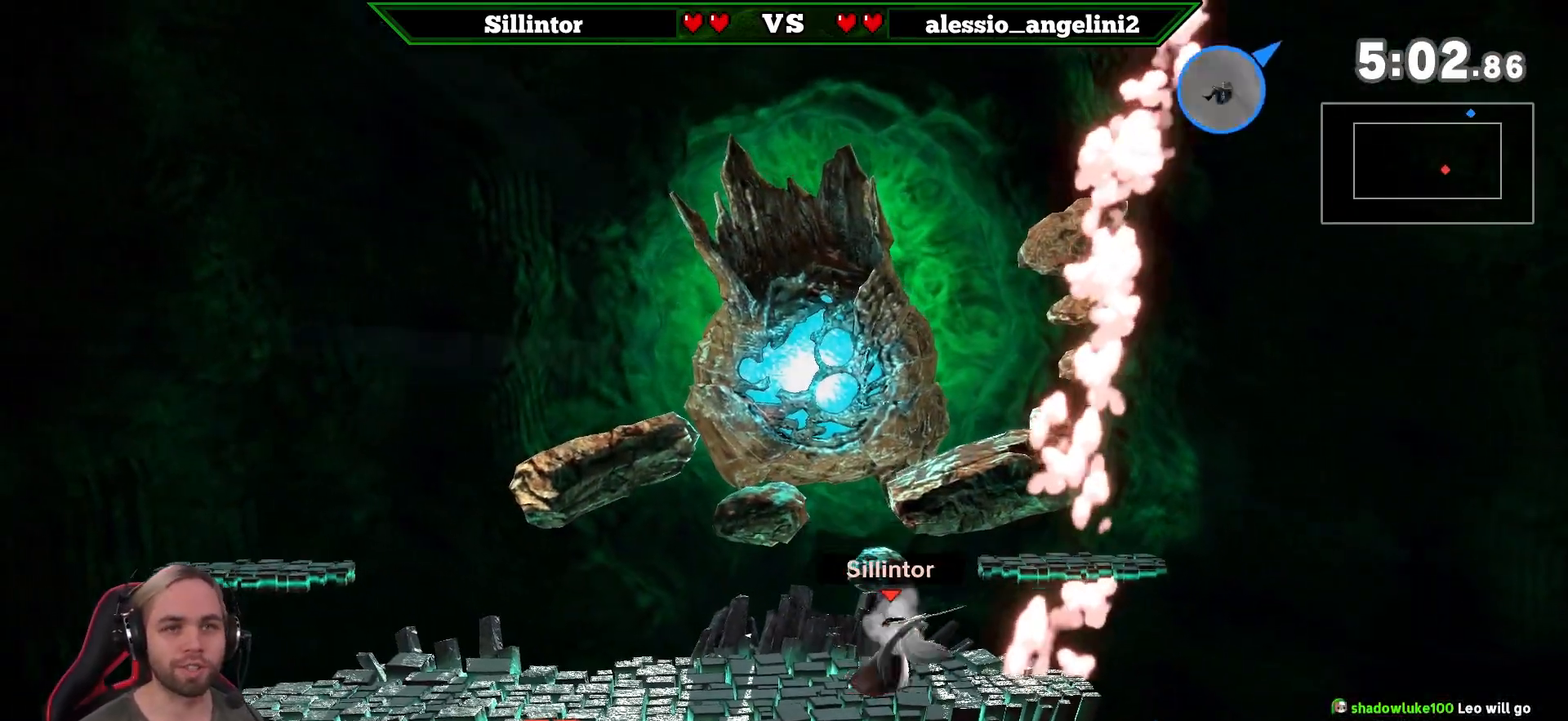
{"buttons": [], "left_stick": "left", "right_stick": "center", "events": [[133, "Y", "down"], [133, "left_stick", "center"], [300, "Y", "up"], [383, "left_stick", "left"]]}
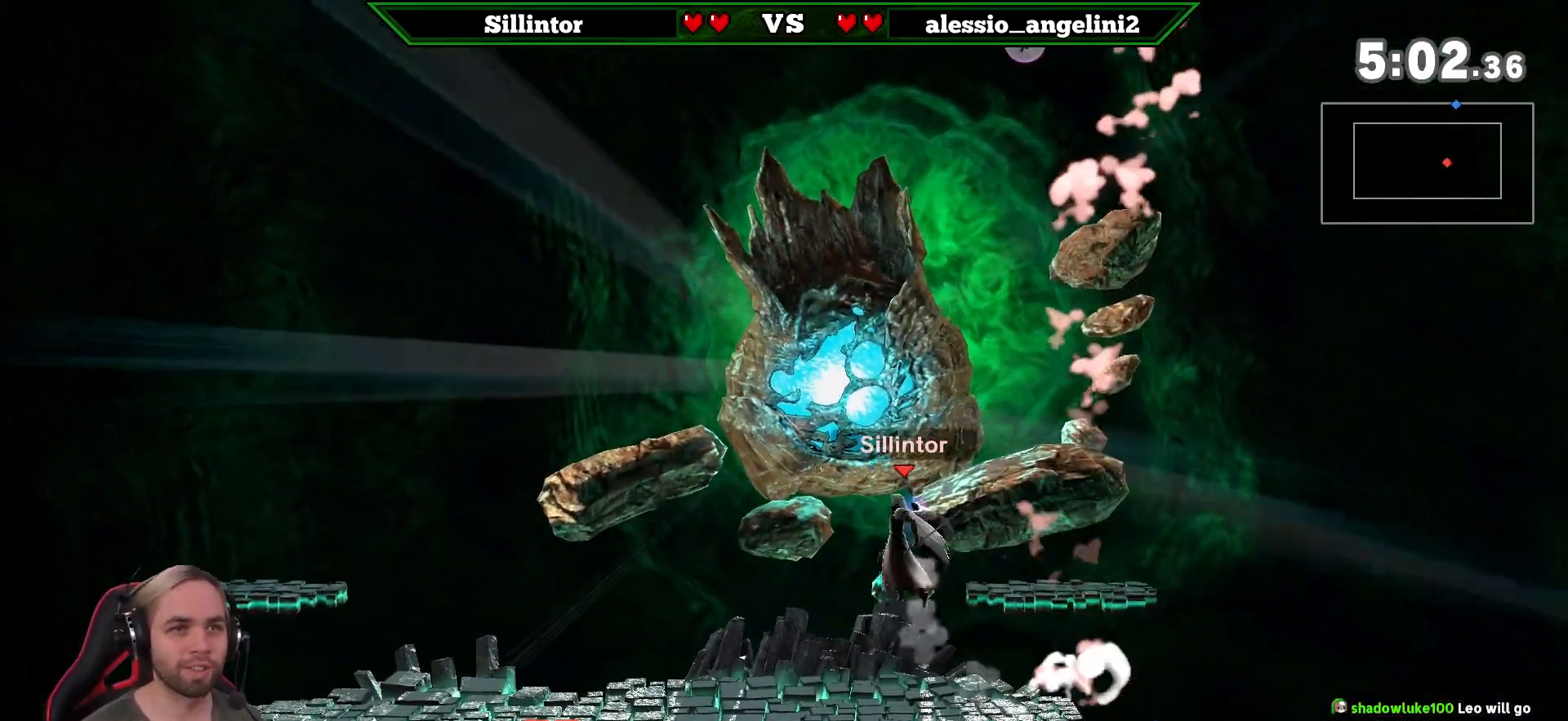
{"buttons": [], "left_stick": "up-left", "right_stick": "center", "events": [[17, "left_stick", "center"], [67, "Y", "down"], [300, "Y", "up"], [383, "left_stick", "up-left"]]}
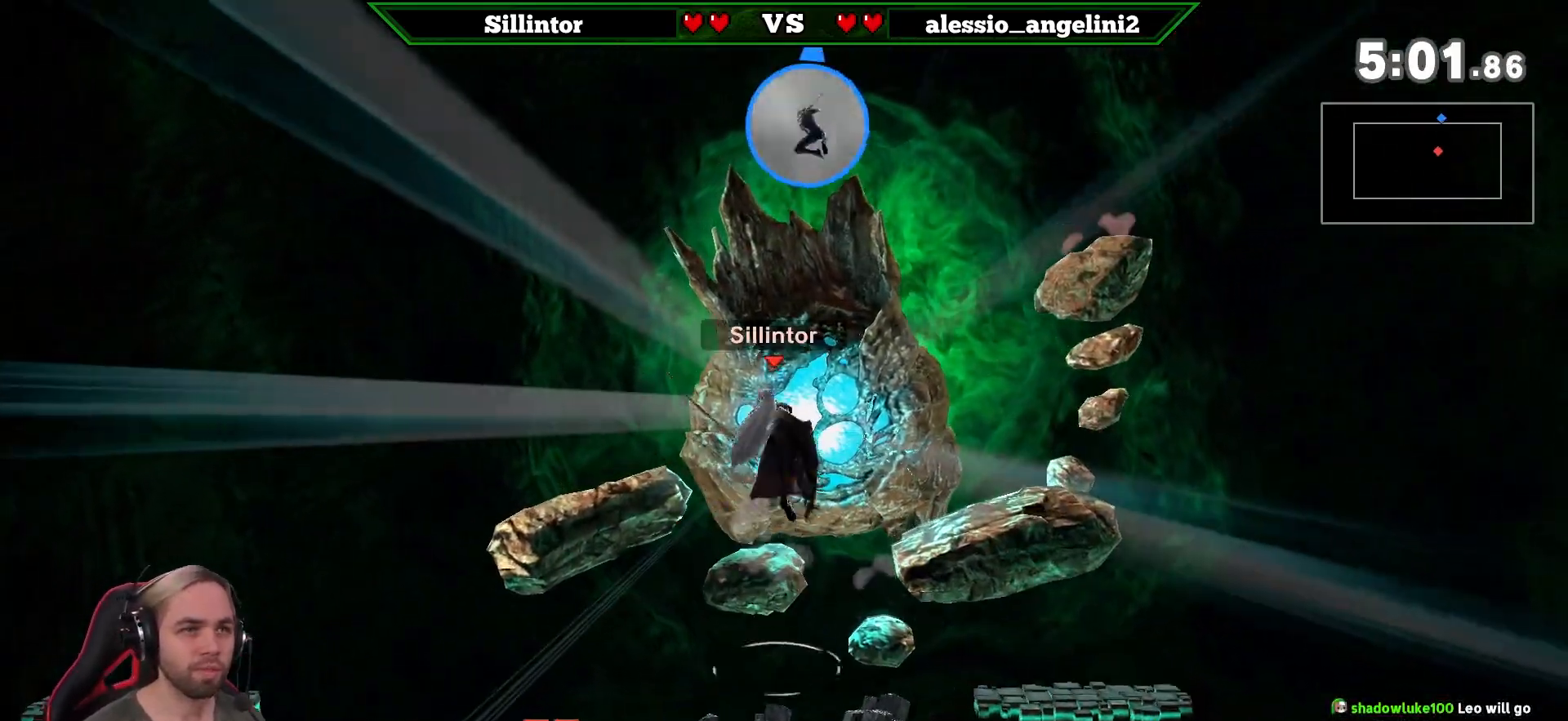
{"buttons": [], "left_stick": "center", "right_stick": "center", "events": [[100, "left_stick", "down-left"], [383, "left_stick", "center"]]}
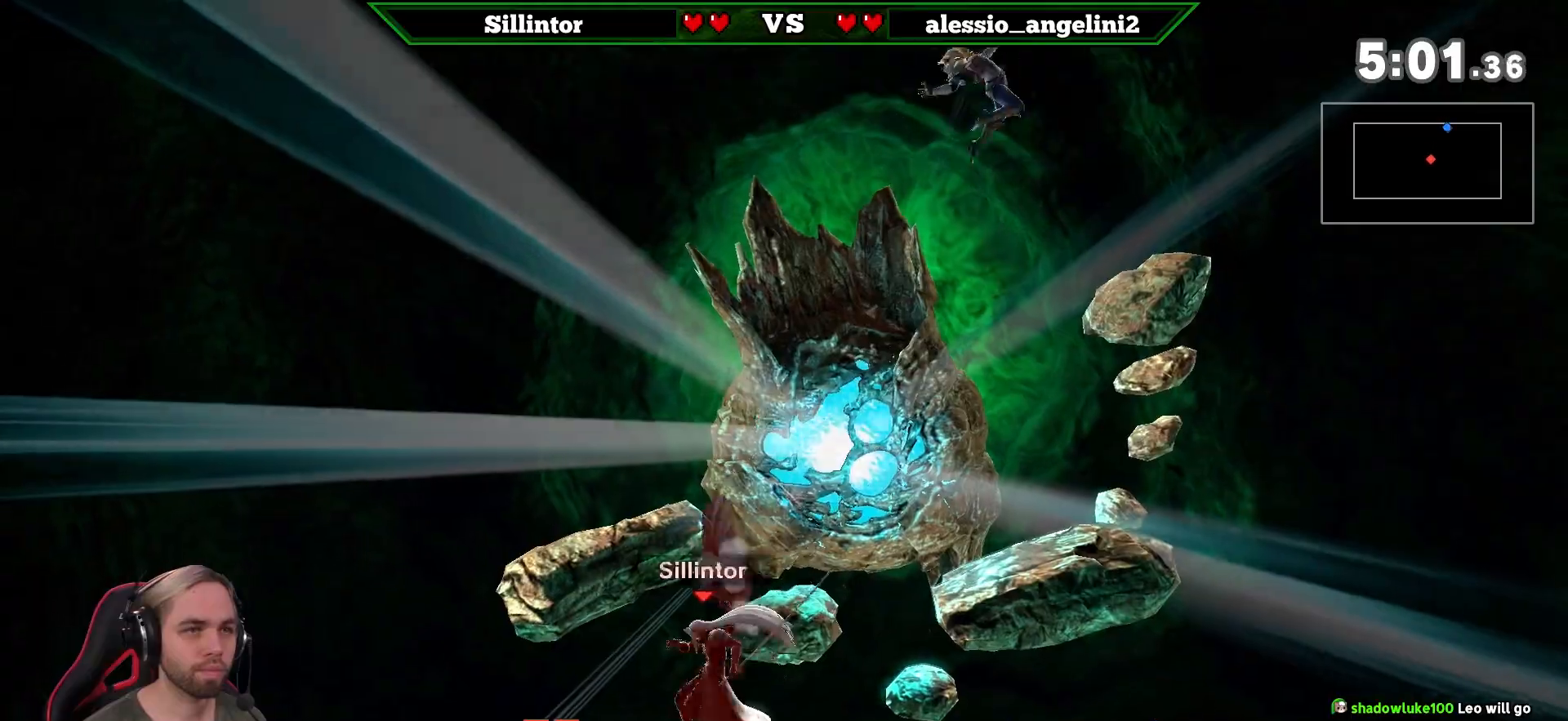
{"buttons": [], "left_stick": "right", "right_stick": "center", "events": [[50, "left_stick", "right"]]}
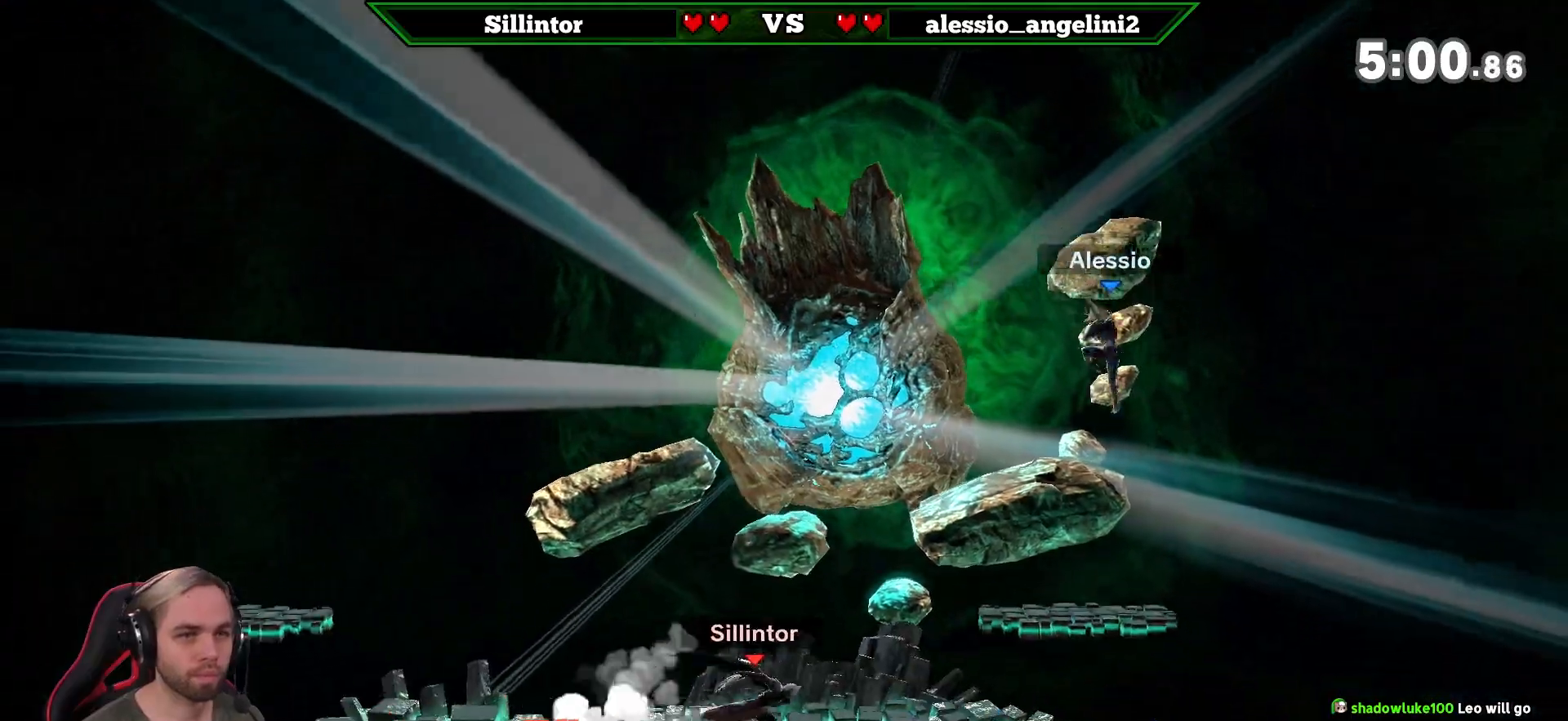
{"buttons": [], "left_stick": "center", "right_stick": "center", "events": [[17, "Y", "down"], [67, "A", "down"], [233, "A", "up"], [233, "Y", "up"], [317, "left_stick", "center"]]}
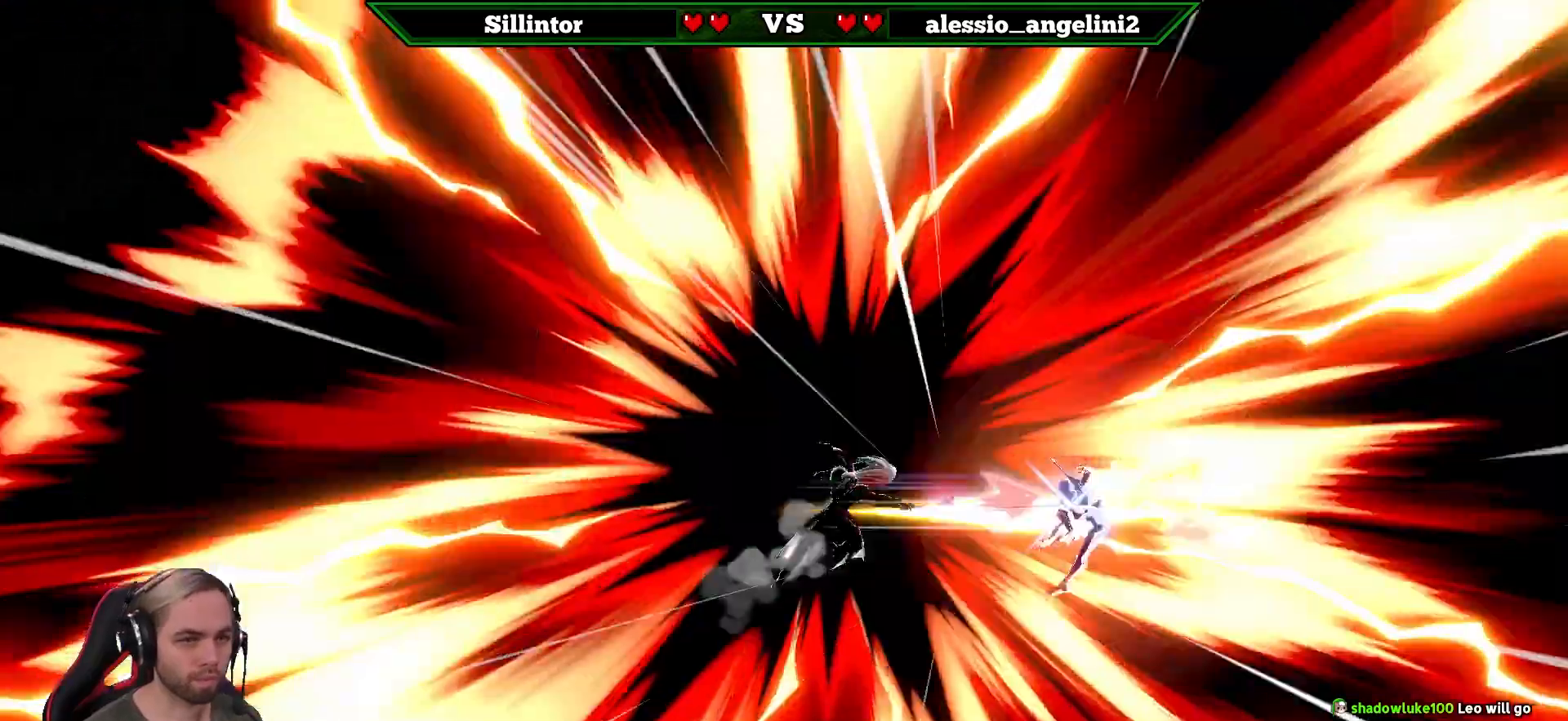
{"buttons": [], "left_stick": "center", "right_stick": "center", "events": []}
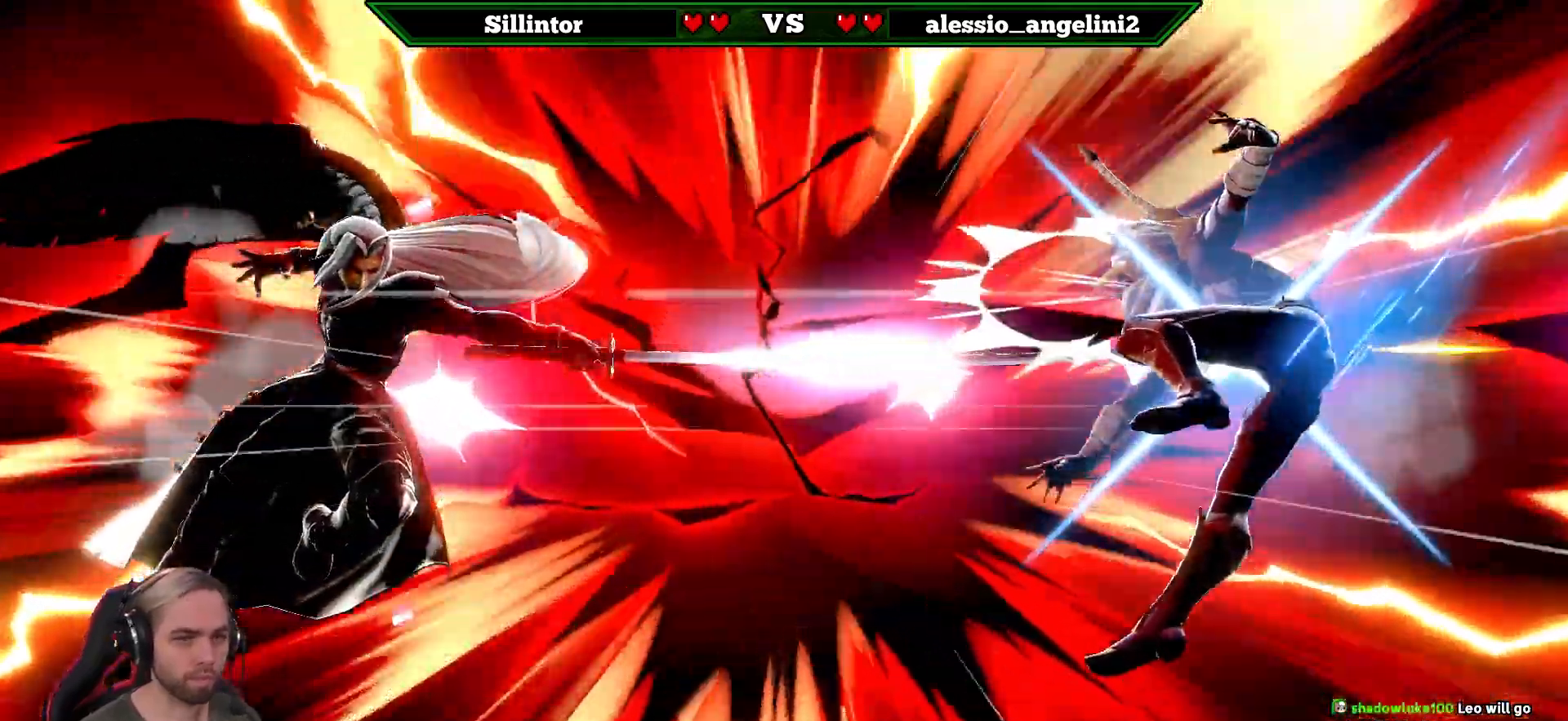
{"buttons": [], "left_stick": "center", "right_stick": "center", "events": []}
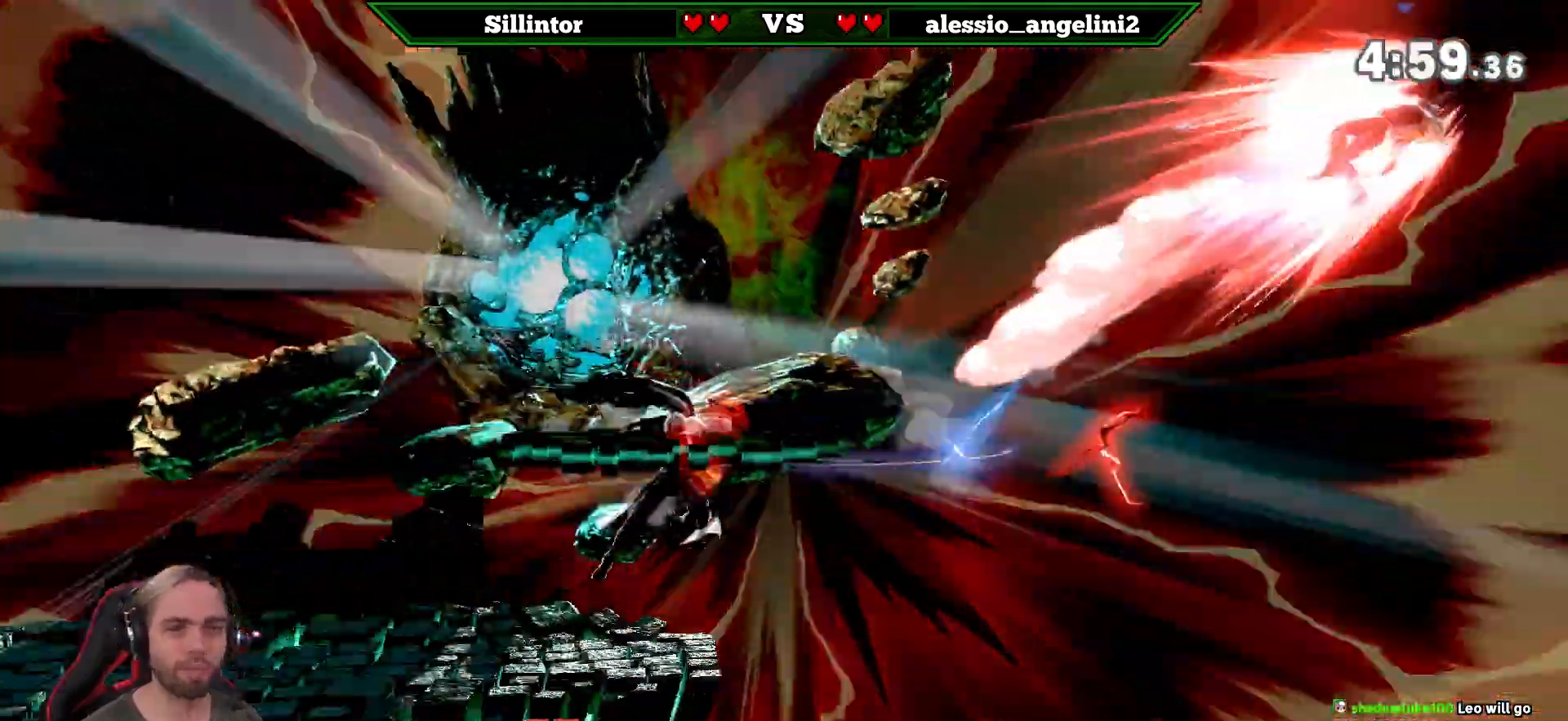
{"buttons": ["Y"], "left_stick": "left", "right_stick": "center", "events": [[267, "Y", "down"], [283, "left_stick", "left"]]}
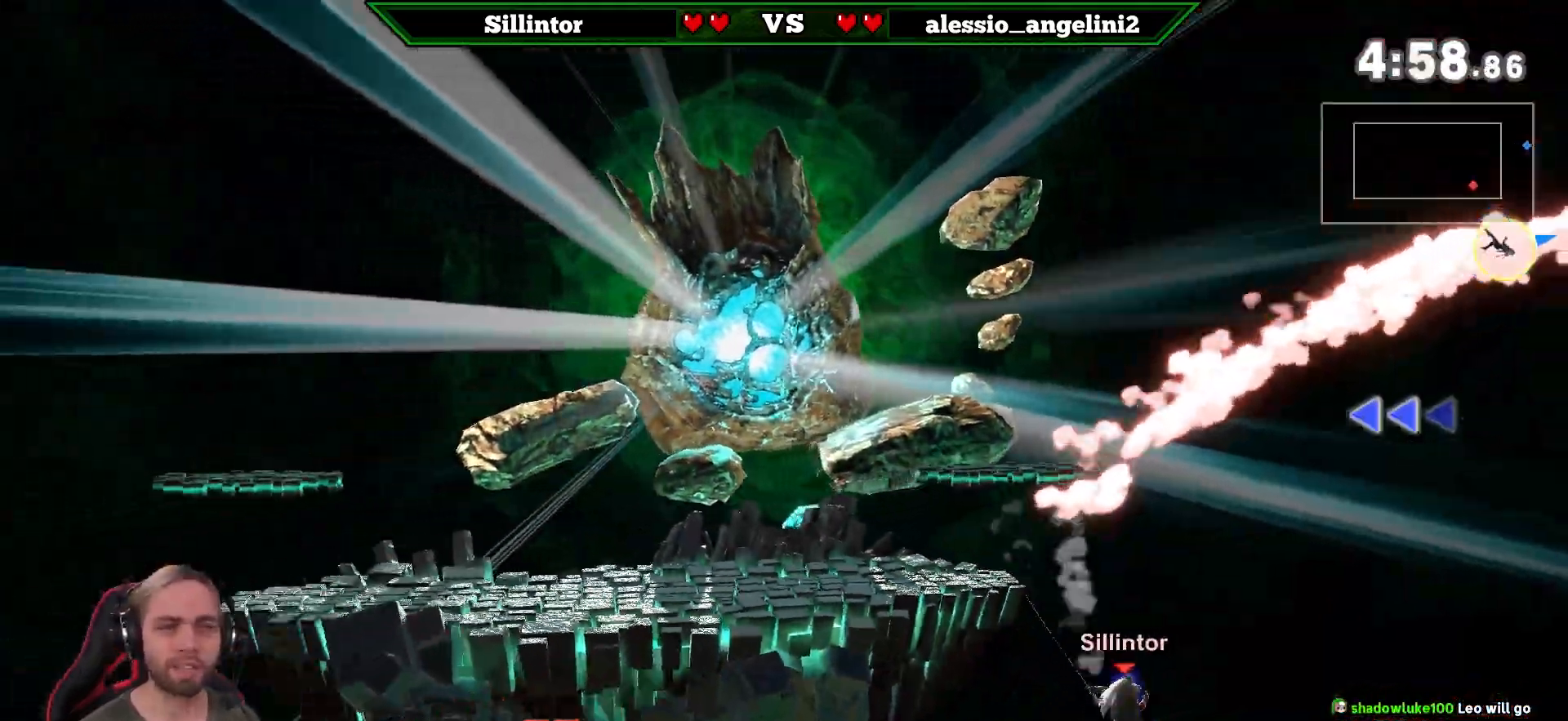
{"buttons": ["Y"], "left_stick": "left", "right_stick": "center", "events": [[100, "Y", "up"], [300, "Y", "down"]]}
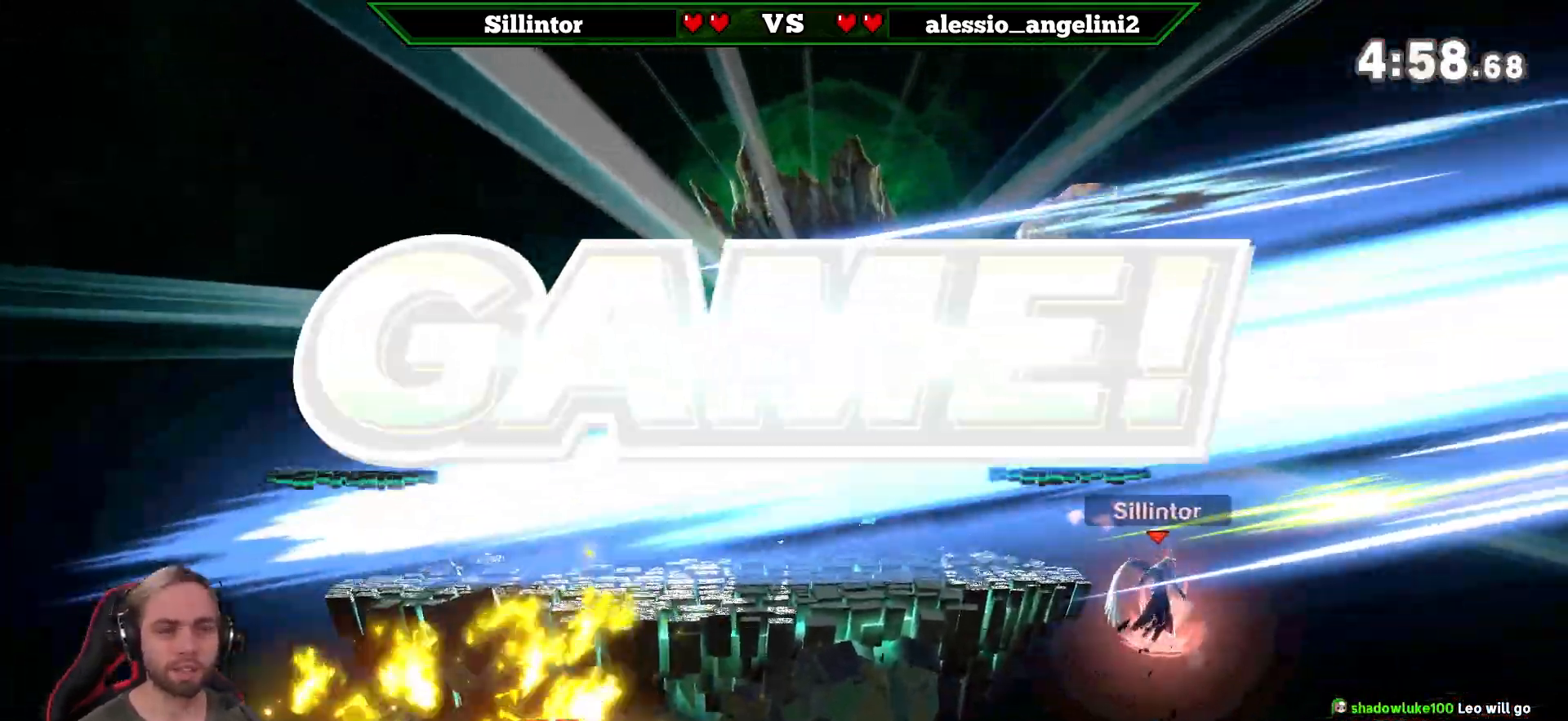
{"buttons": [], "left_stick": "left", "right_stick": "center", "events": [[100, "Y", "up"]]}
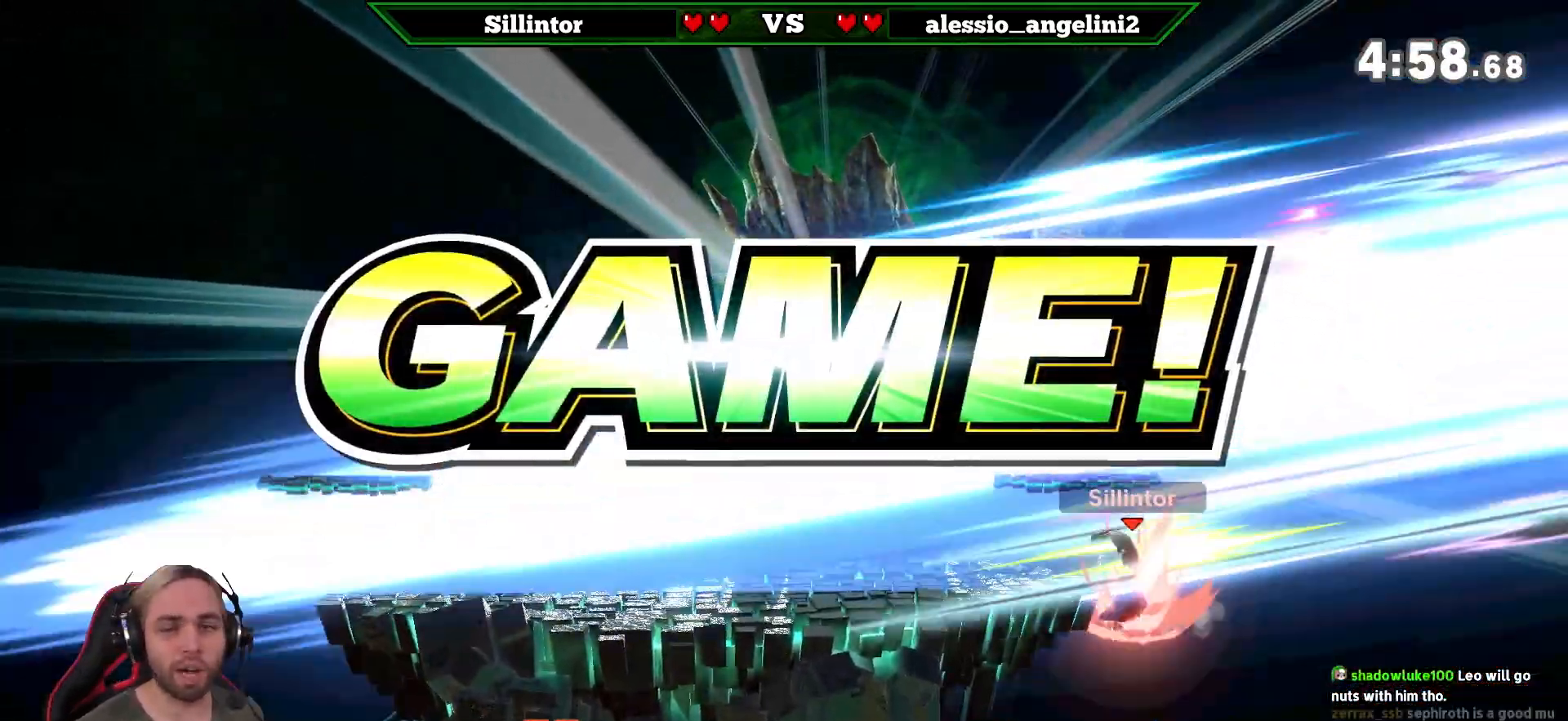
{"buttons": [], "left_stick": "center", "right_stick": "center", "events": [[33, "left_stick", "center"]]}